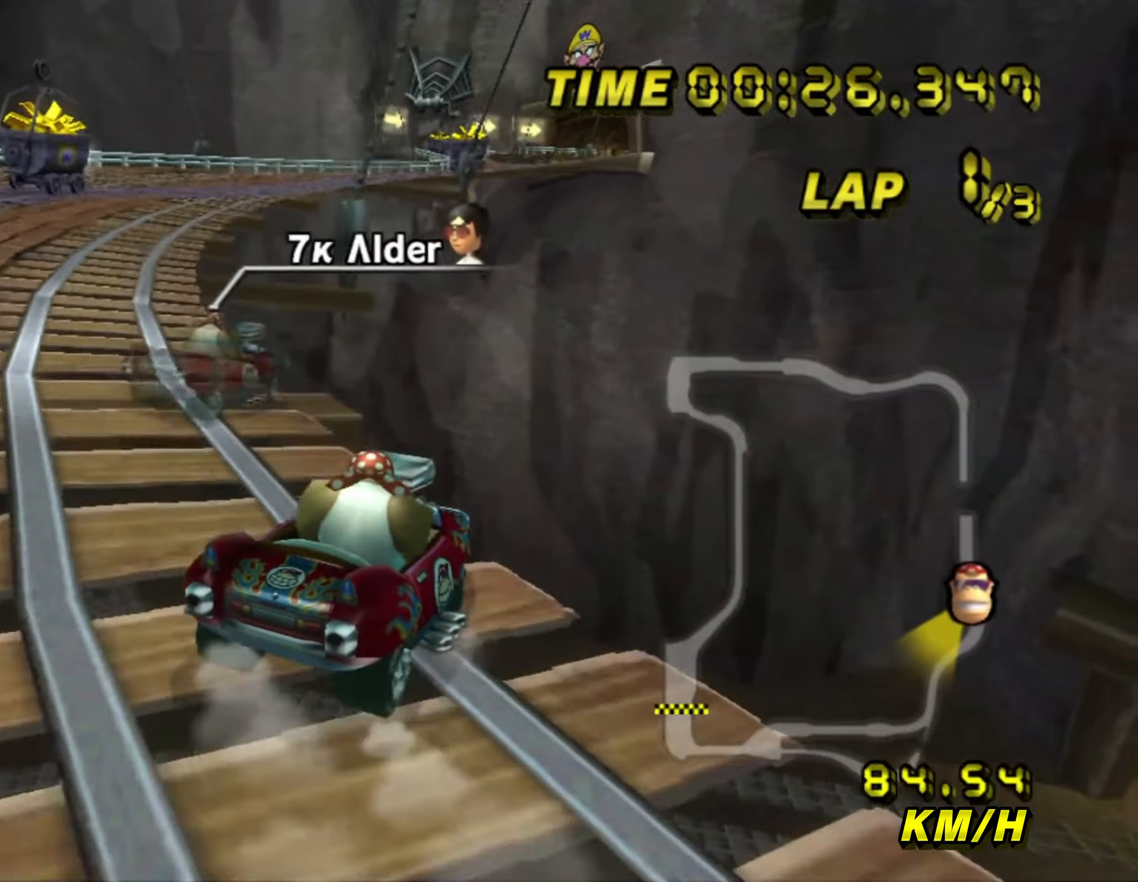
Gameplay with a controller (Nintendo layout); each line is a JSON object with the inputs held at the frame after it (dt_ms = milliseconds from this image to that frame). "events" lists button and stick changes between this image and that frame as [ms after this image, input, new state], when the widget could be followed in between. Not read: L1 L3 R3 X Y Z.
{"dt_ms": 500, "buttons": ["A", "B"], "left_stick": "up-left", "events": [[66, "left_stick", "up-left"]]}
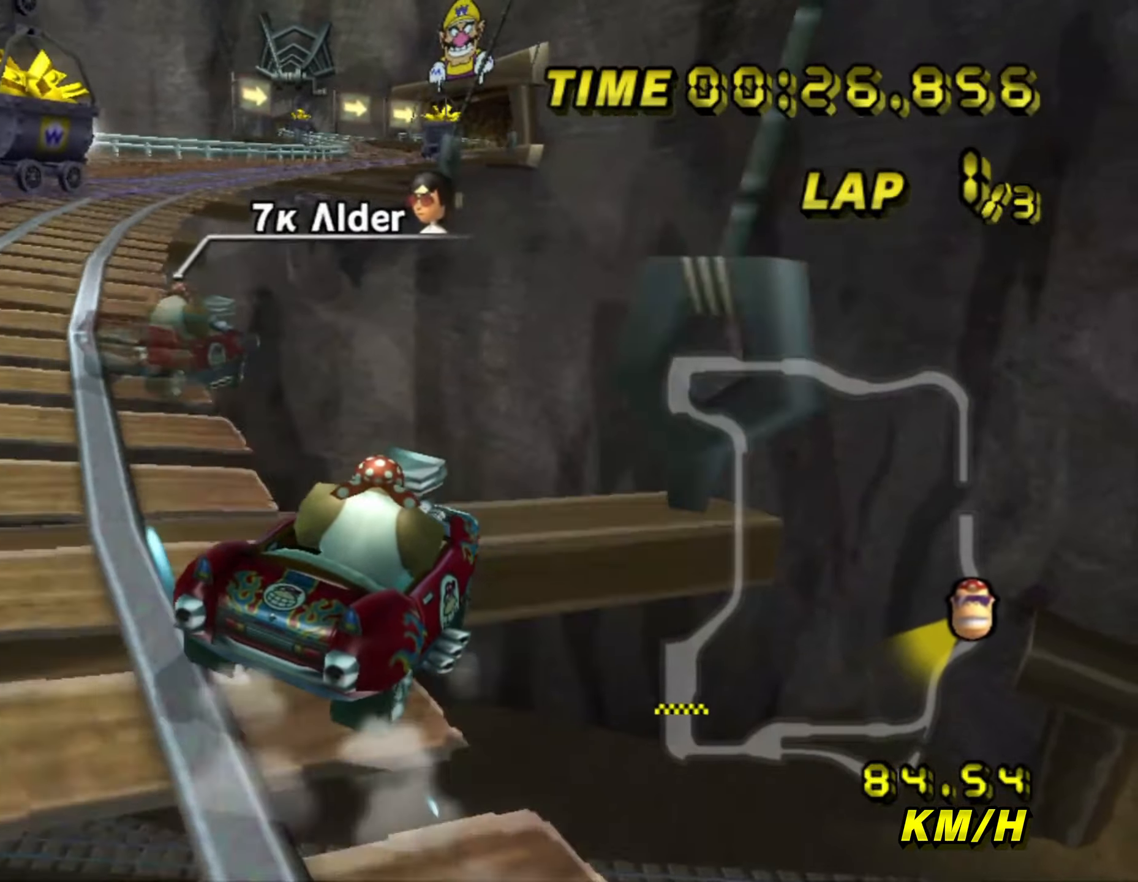
{"dt_ms": 500, "buttons": ["A", "B"], "left_stick": "left", "events": [[50, "left_stick", "left"], [216, "left_stick", "up-left"], [400, "left_stick", "left"]]}
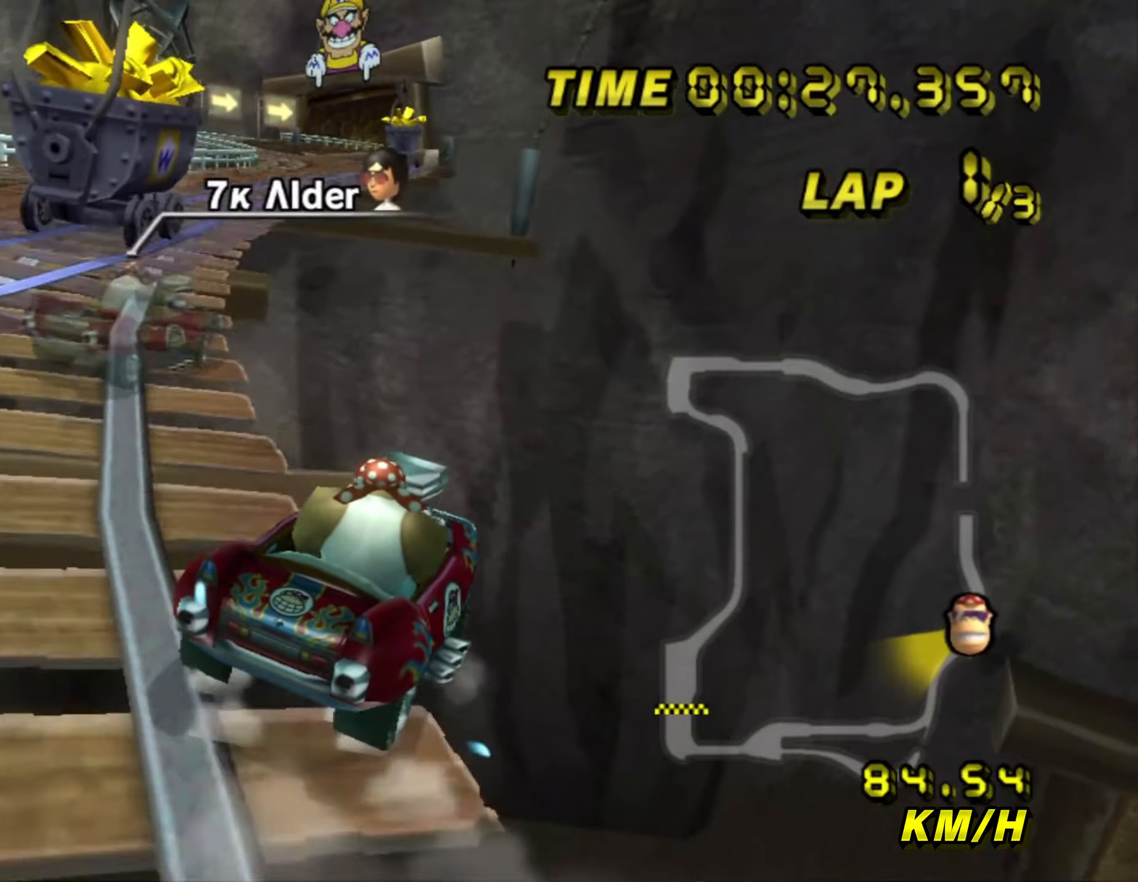
{"dt_ms": 500, "buttons": ["A", "B"], "left_stick": "left", "events": [[333, "B", "up"], [483, "B", "down"]]}
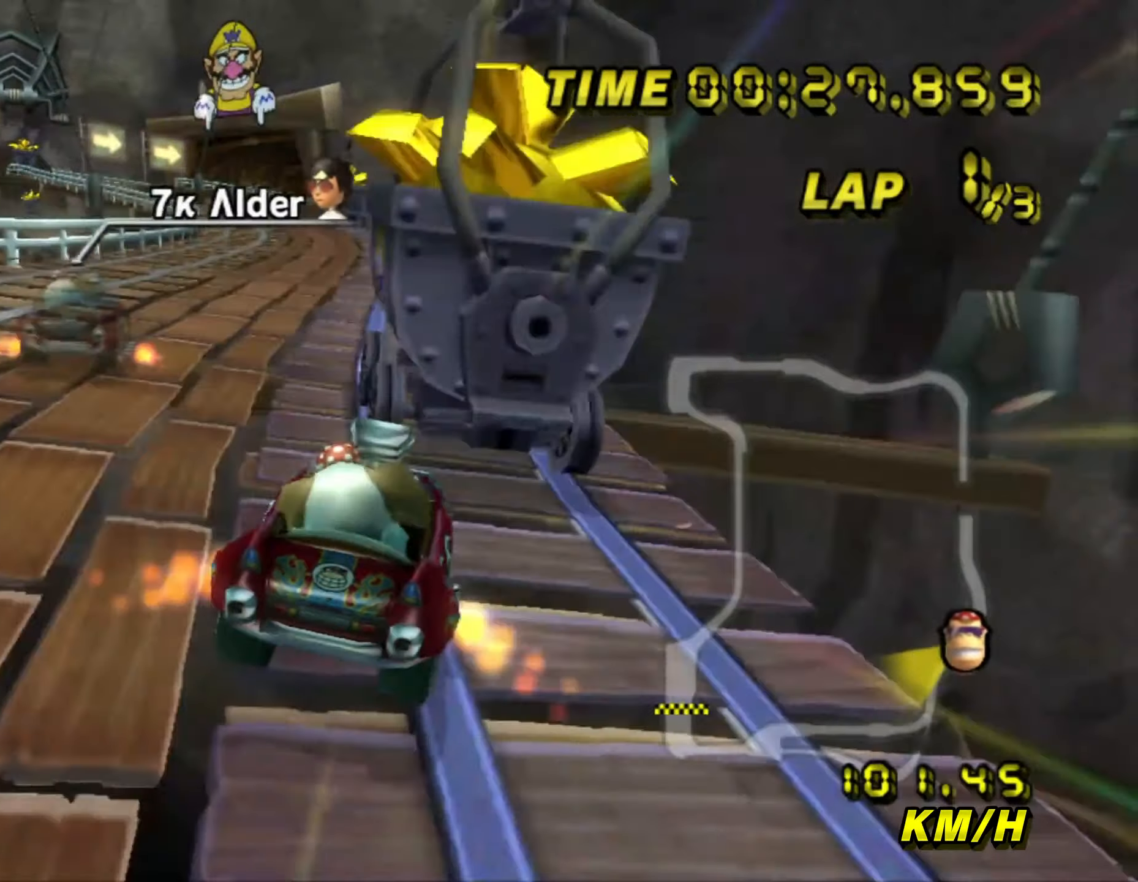
{"dt_ms": 500, "buttons": ["A", "B"], "left_stick": "up-left", "events": [[200, "left_stick", "up-left"]]}
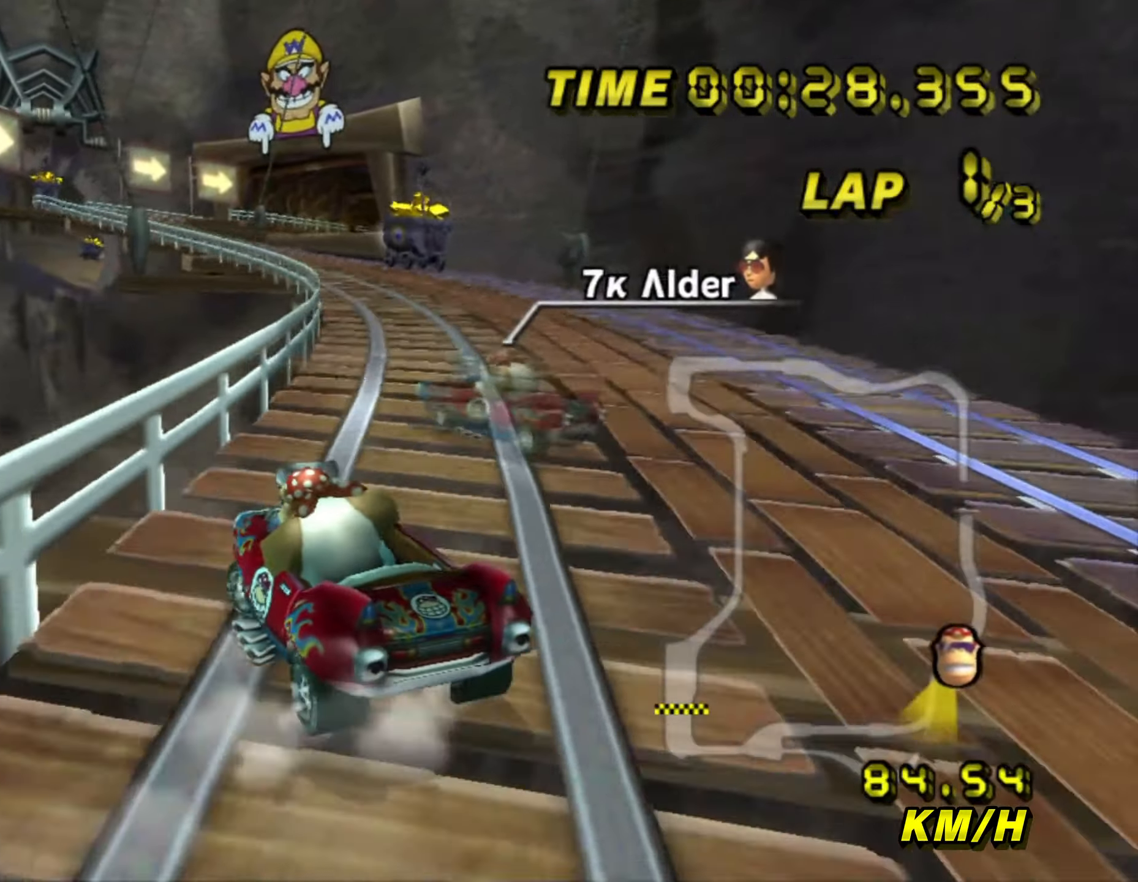
{"dt_ms": 500, "buttons": ["A", "B"], "left_stick": "up-right", "events": [[317, "left_stick", "up-right"]]}
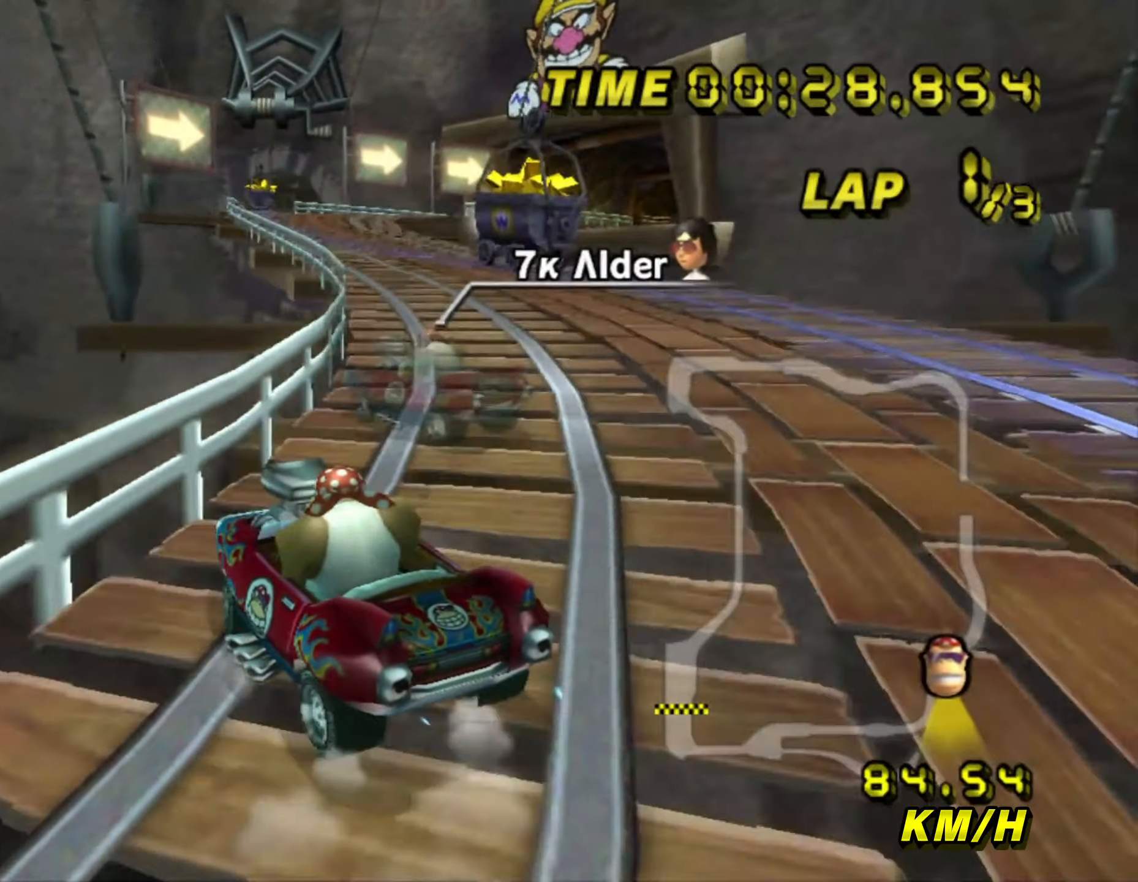
{"dt_ms": 500, "buttons": ["A", "B"], "left_stick": "right", "events": [[50, "left_stick", "up-left"], [200, "left_stick", "up-right"], [333, "left_stick", "right"]]}
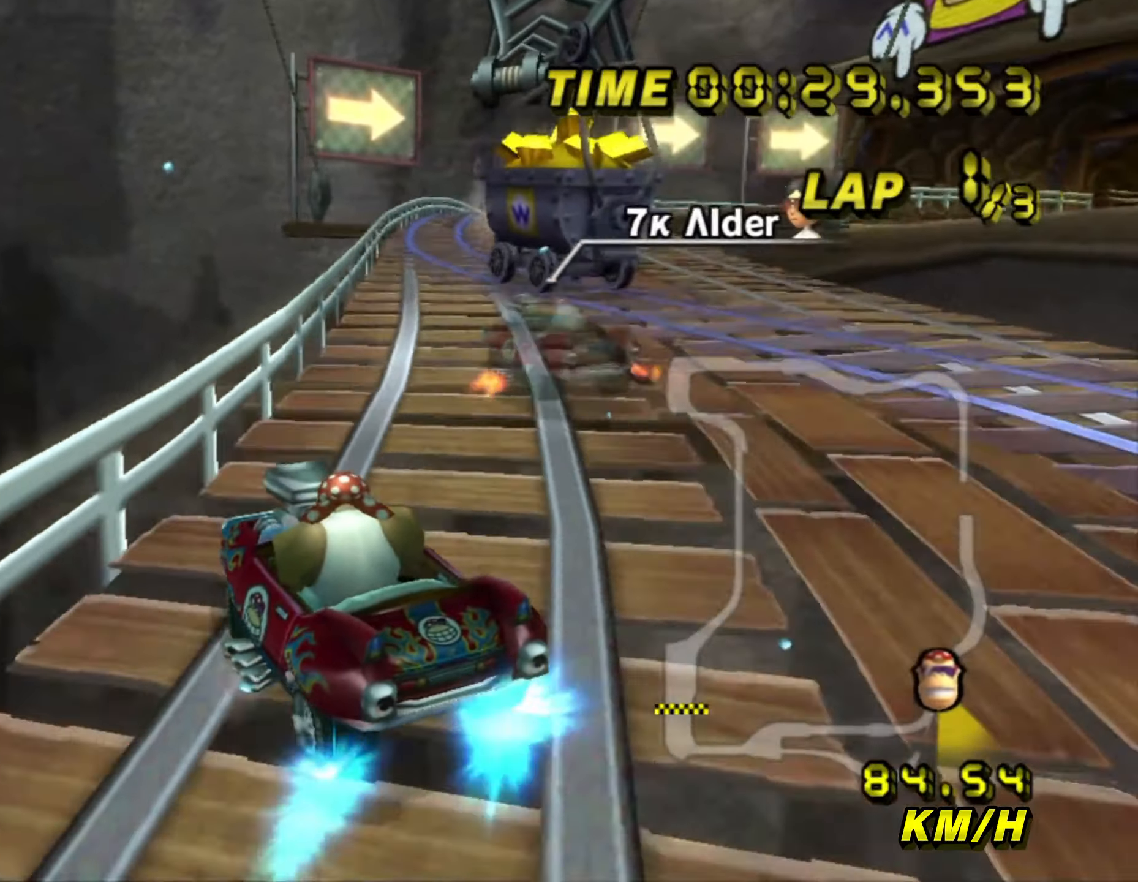
{"dt_ms": 500, "buttons": ["A"], "left_stick": "right", "events": [[50, "B", "up"], [150, "B", "down"], [183, "B", "up"]]}
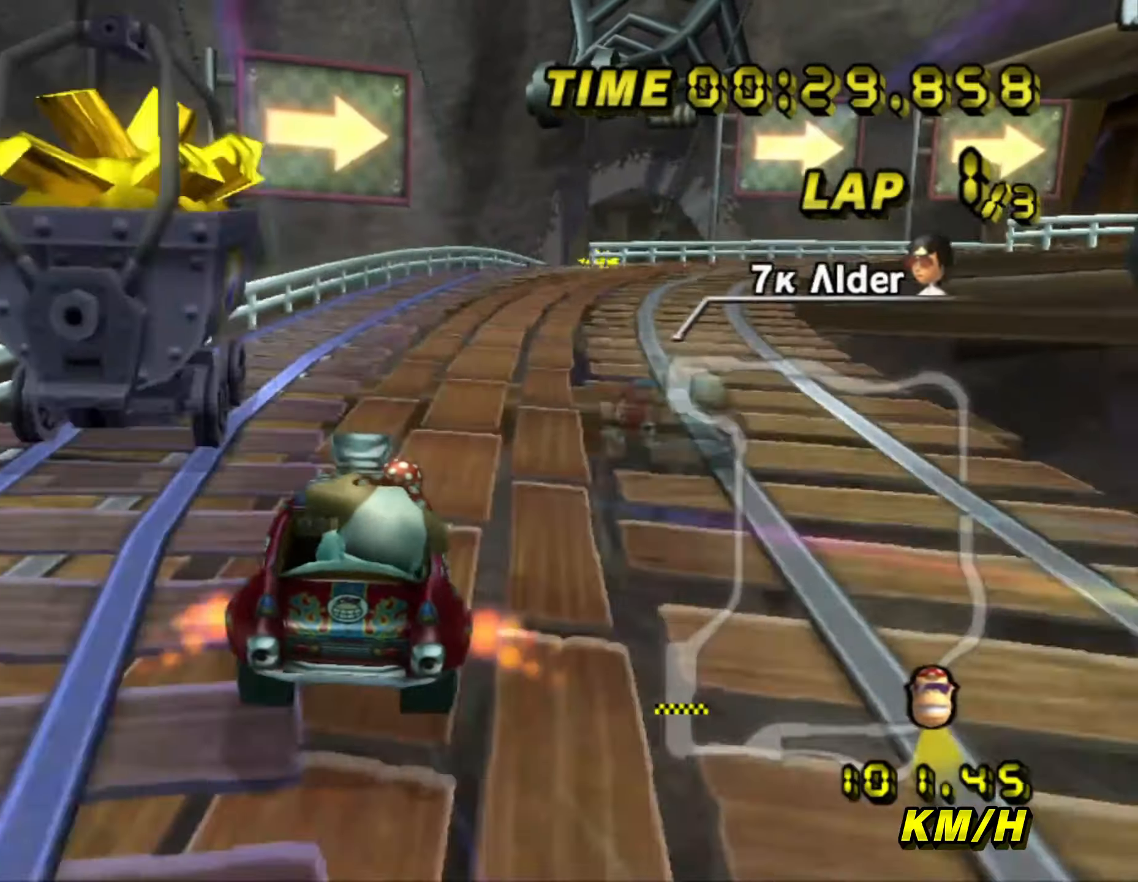
{"dt_ms": 500, "buttons": ["A", "B"], "left_stick": "up-right", "events": [[17, "B", "down"], [433, "left_stick", "up-right"]]}
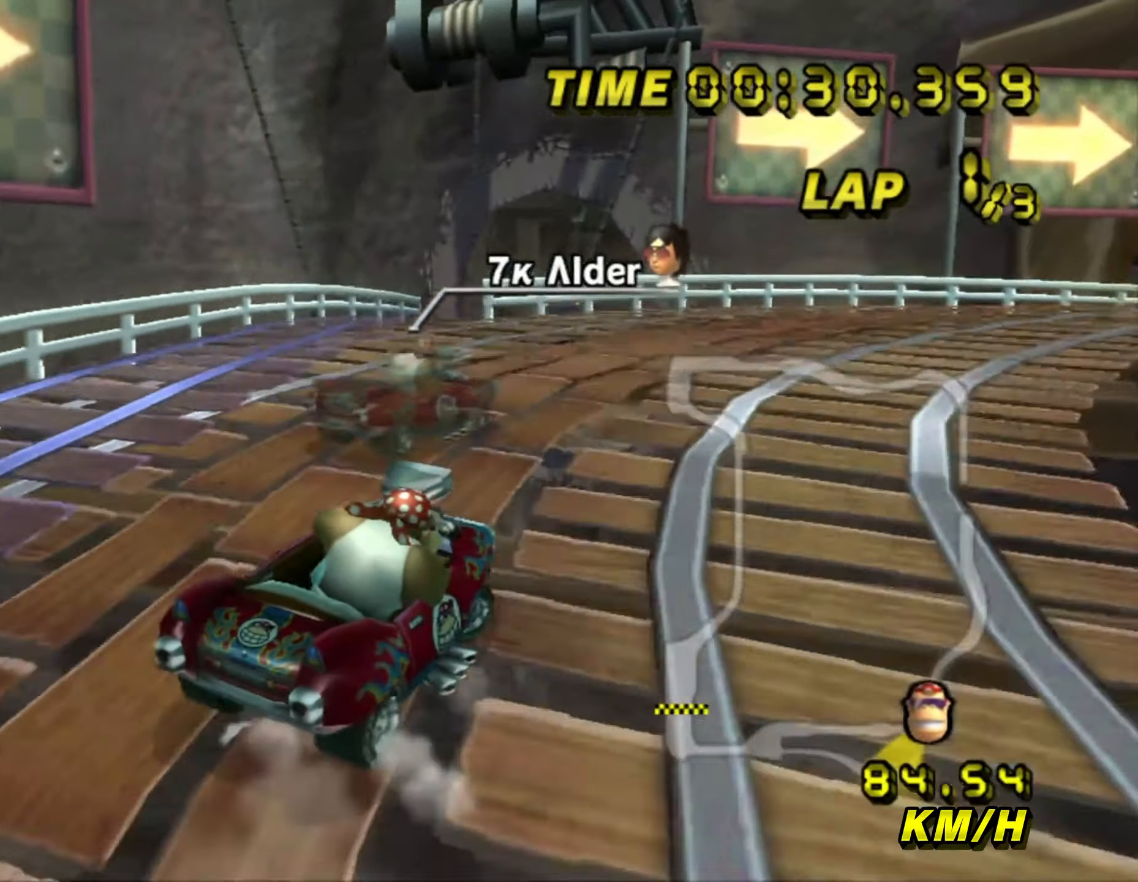
{"dt_ms": 500, "buttons": ["A", "B"], "left_stick": "up-left", "events": [[450, "left_stick", "up-left"]]}
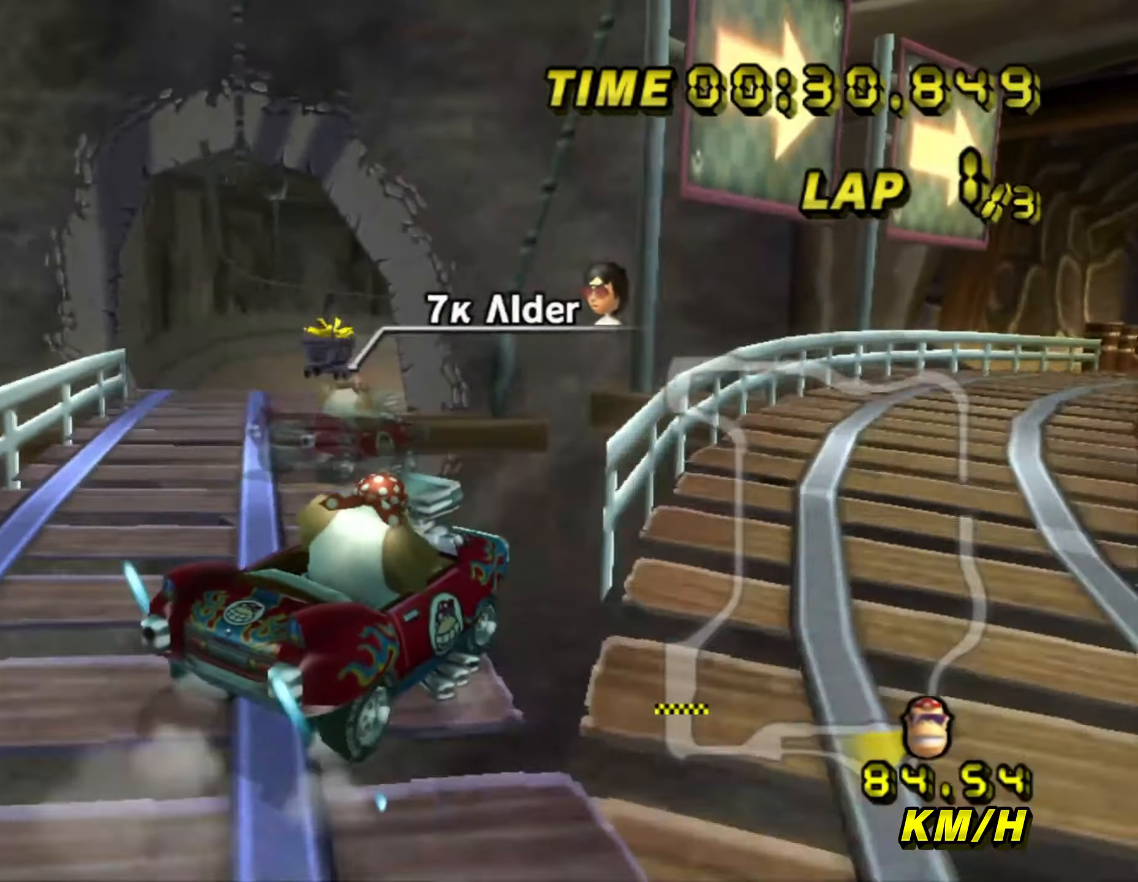
{"dt_ms": 500, "buttons": ["A", "B"], "left_stick": "up-left", "events": []}
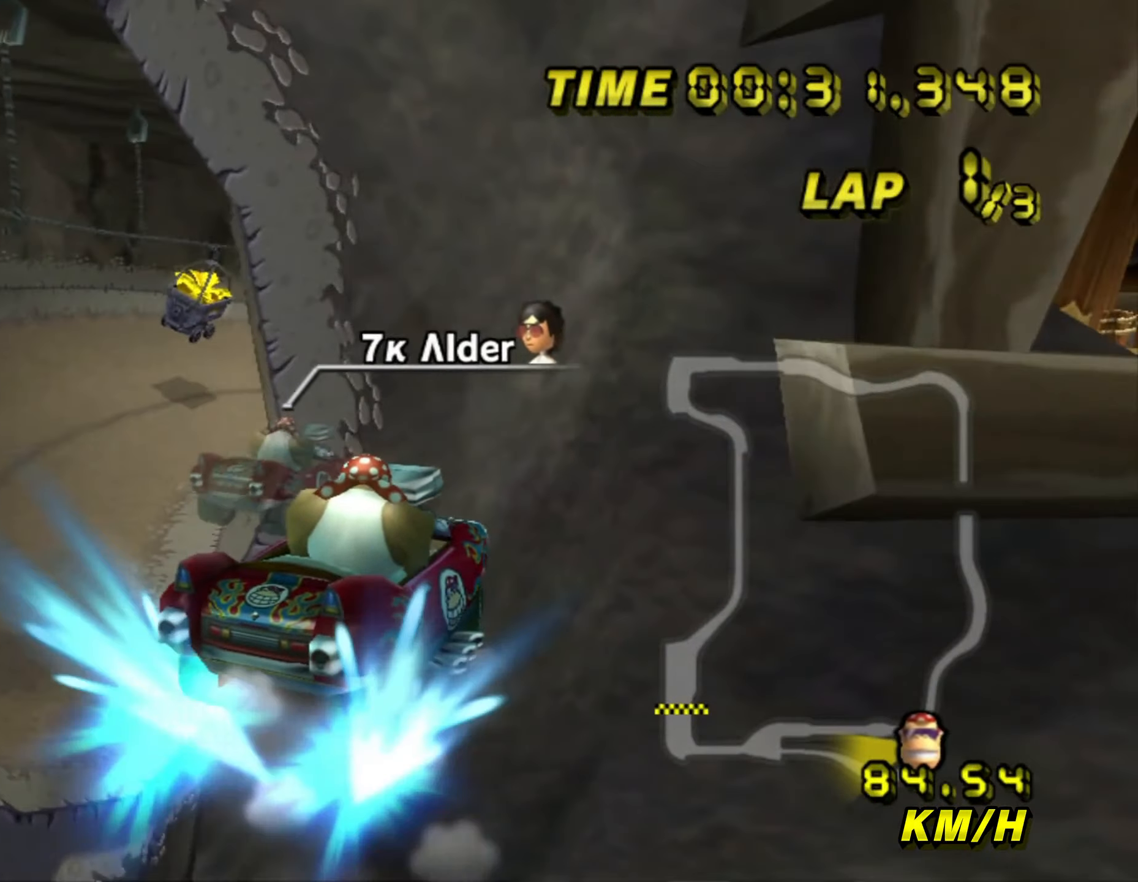
{"dt_ms": 500, "buttons": ["A", "B"], "left_stick": "down-left", "events": [[100, "left_stick", "left"], [250, "left_stick", "down-left"]]}
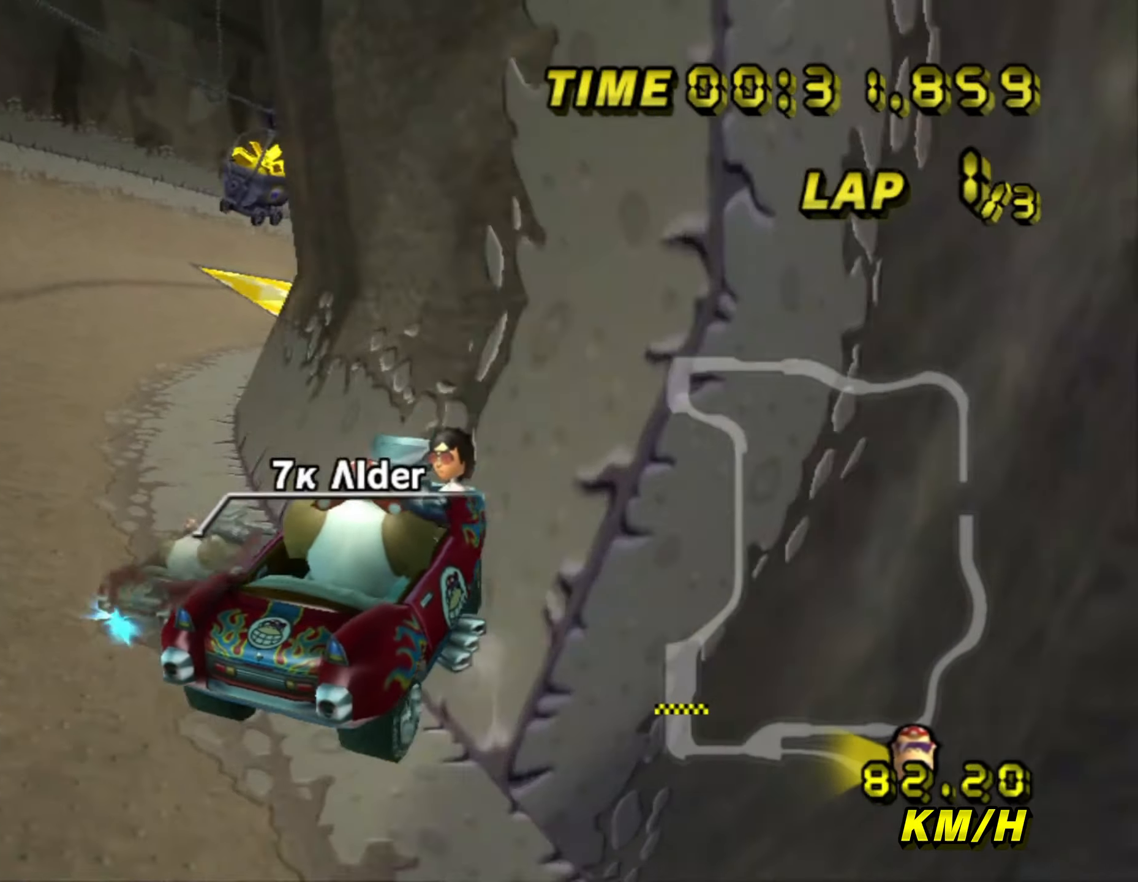
{"dt_ms": 500, "buttons": ["A"], "left_stick": "center", "events": [[83, "left_stick", "up-left"], [133, "left_stick", "up"], [300, "left_stick", "center"], [450, "B", "up"]]}
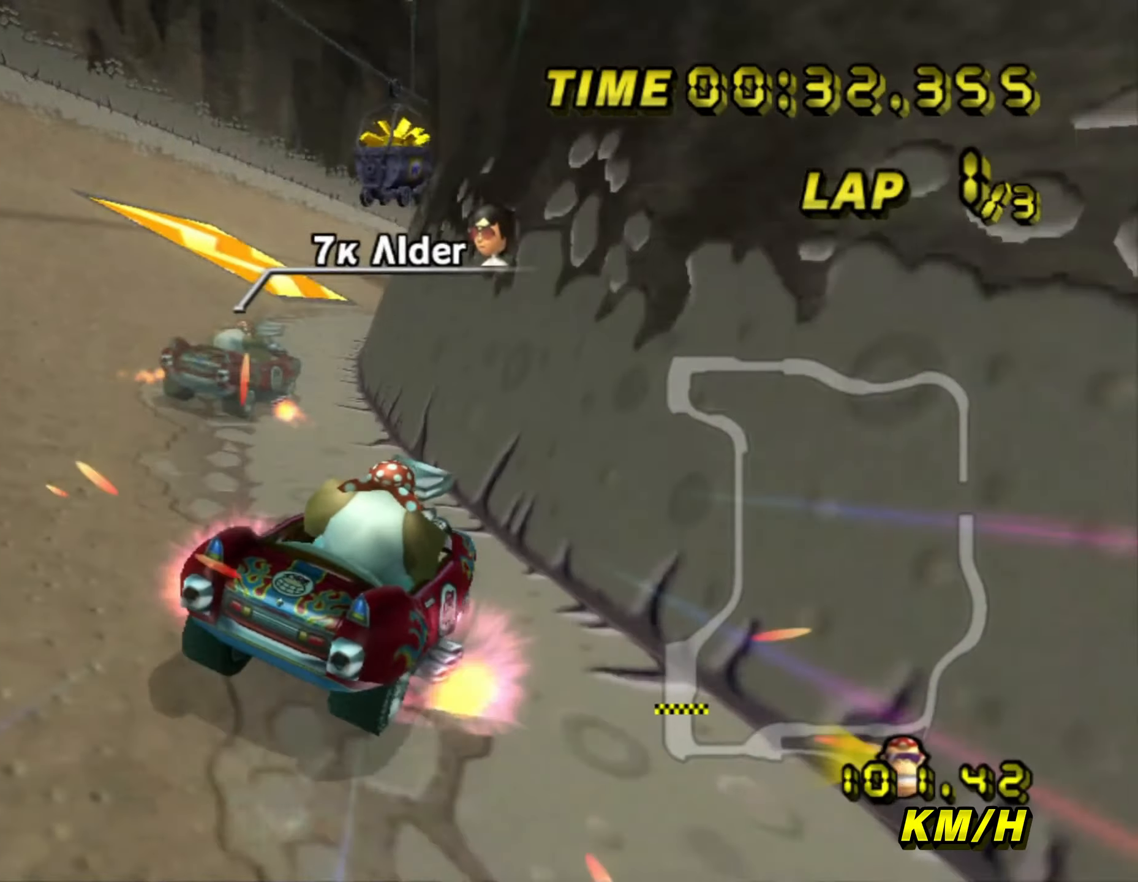
{"dt_ms": 500, "buttons": ["A"], "left_stick": "up-right", "events": [[467, "left_stick", "up-right"]]}
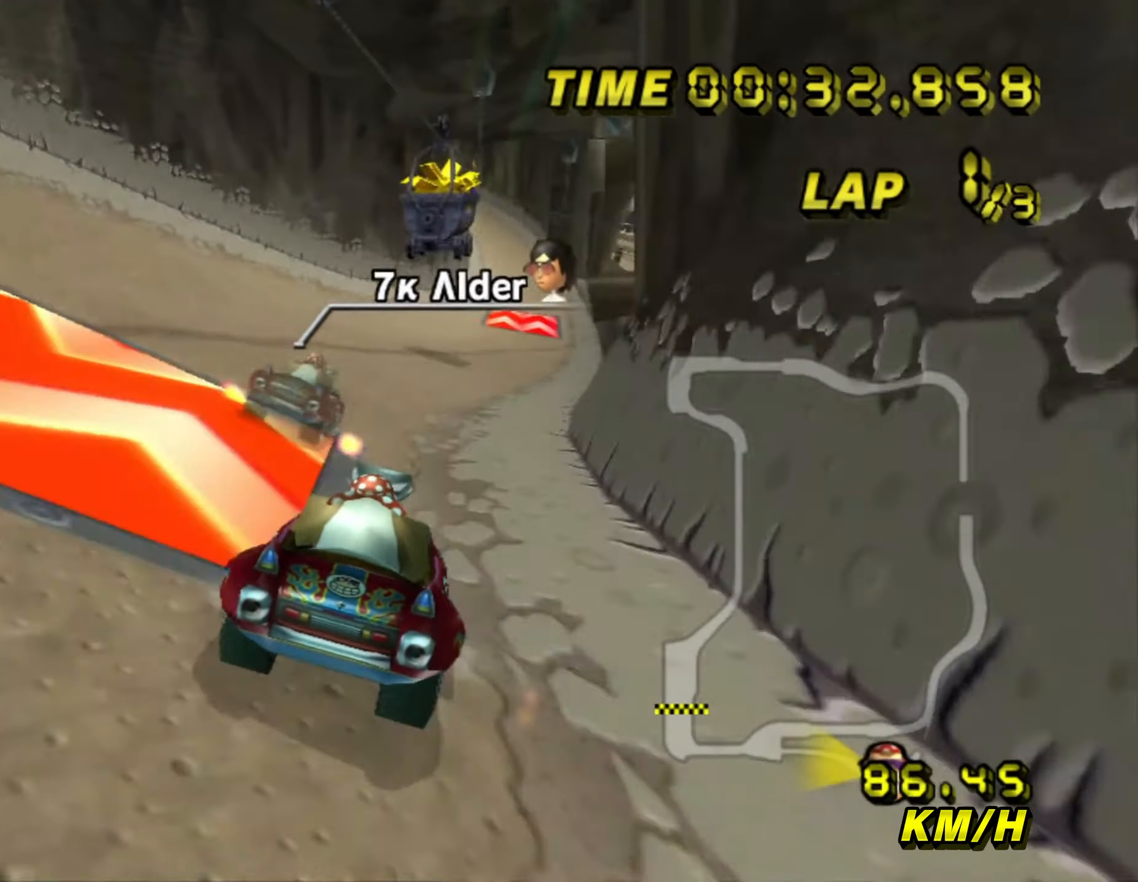
{"dt_ms": 500, "buttons": ["A"], "left_stick": "center", "events": [[317, "left_stick", "center"]]}
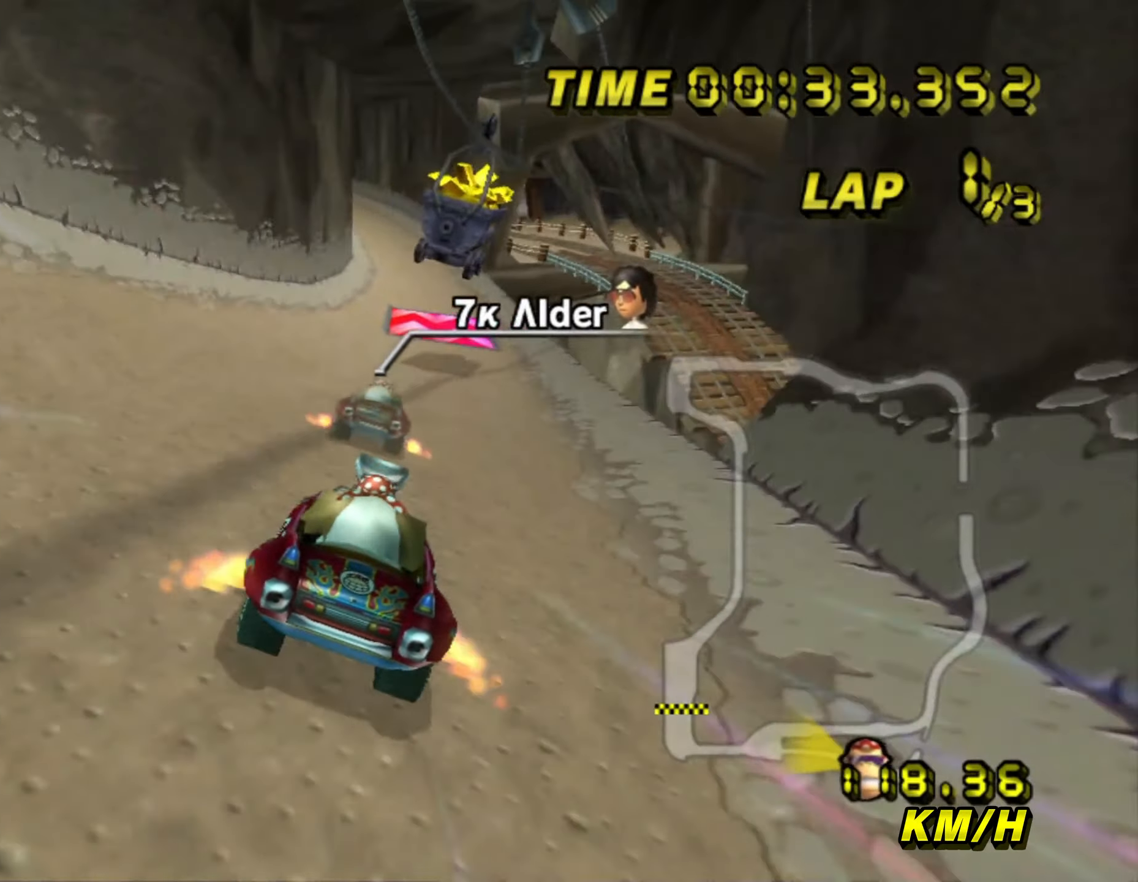
{"dt_ms": 1000, "buttons": ["A"], "left_stick": "up-left", "events": [[534, "left_stick", "up-left"]]}
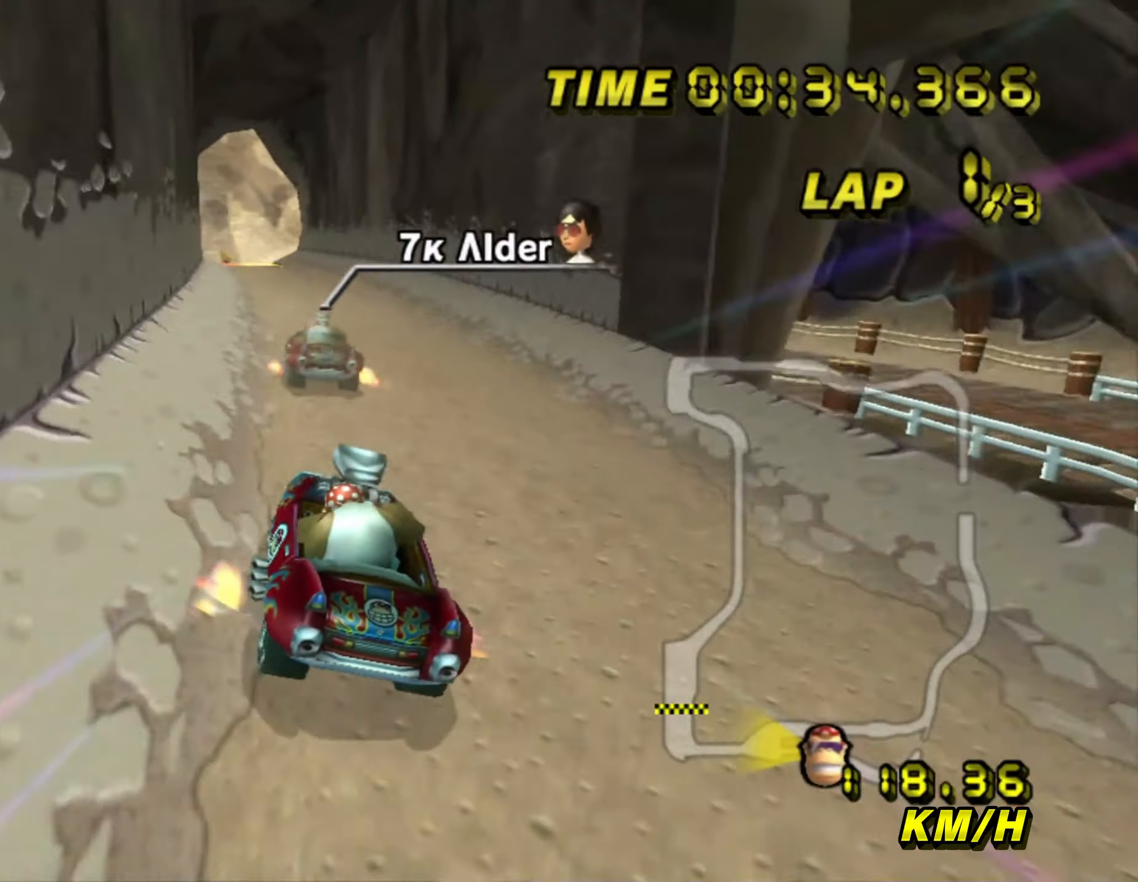
{"dt_ms": 500, "buttons": ["A"], "left_stick": "center", "events": [[267, "left_stick", "center"]]}
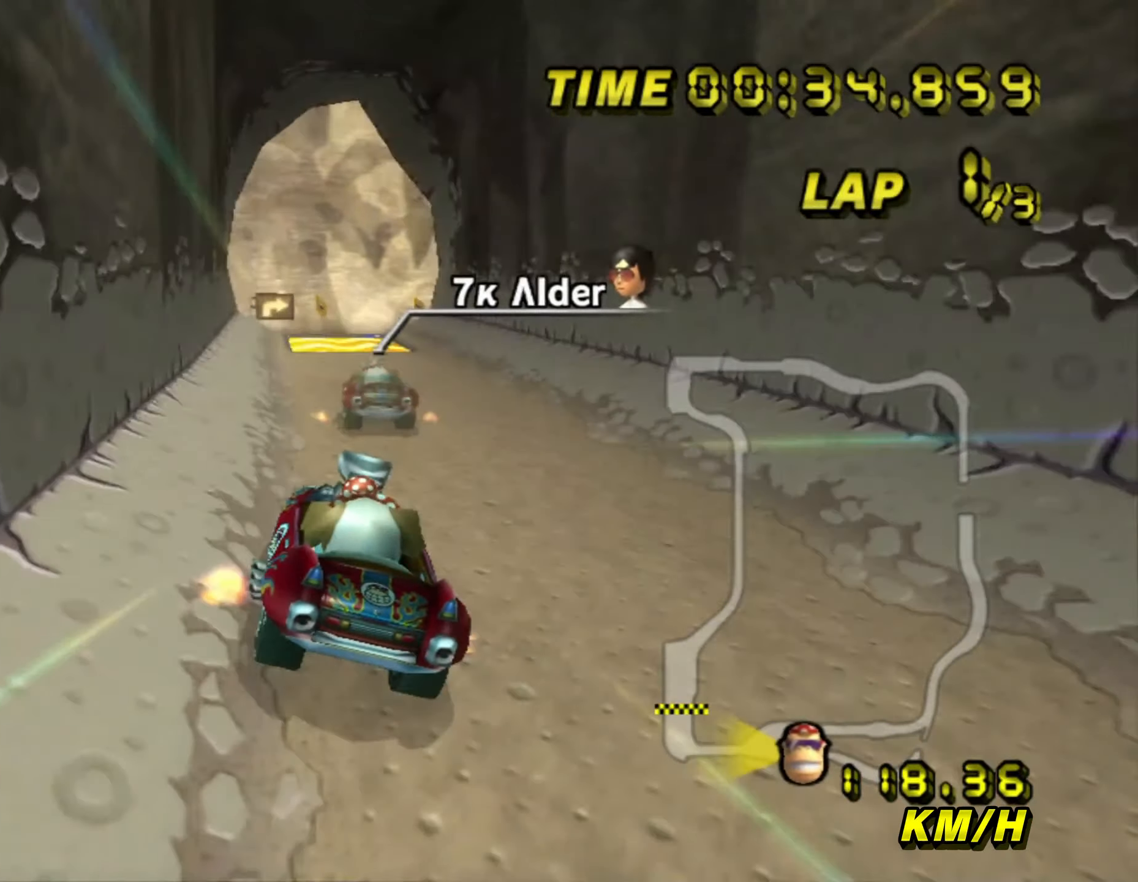
{"dt_ms": 500, "buttons": ["A"], "left_stick": "center", "events": []}
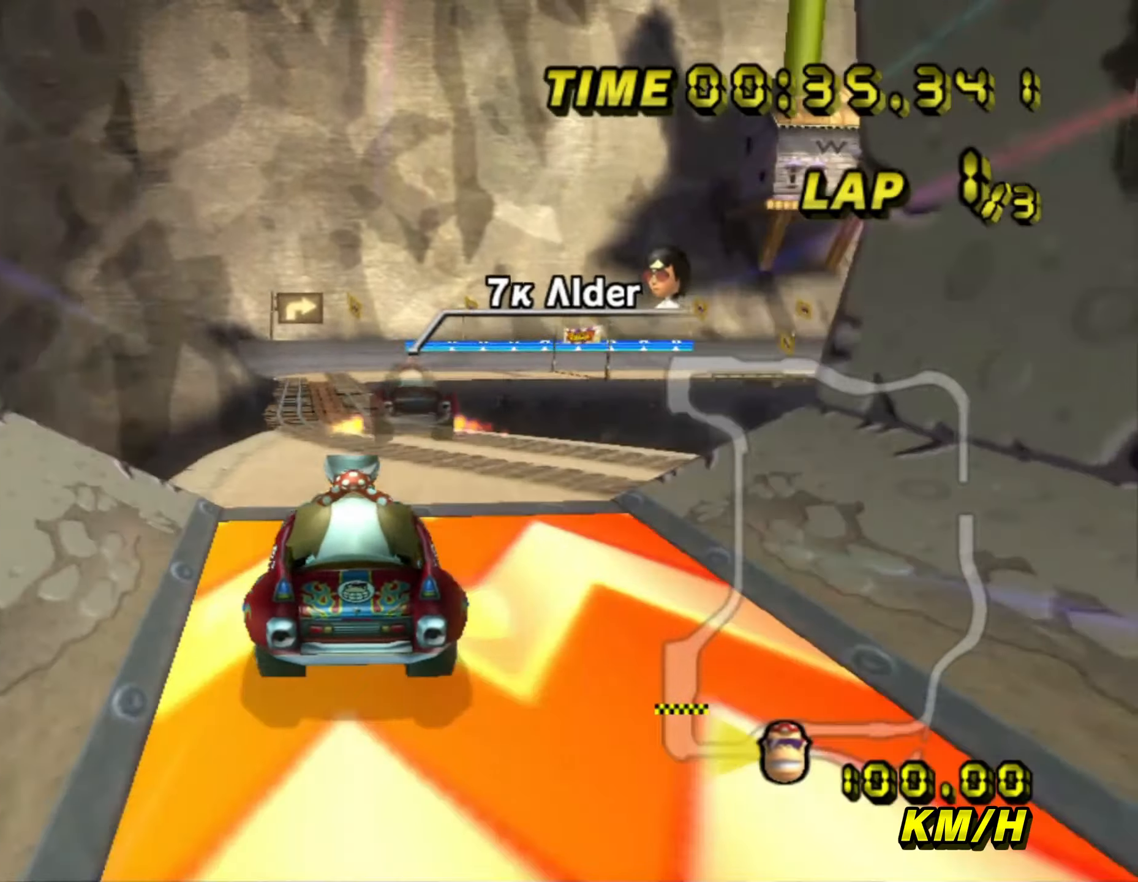
{"dt_ms": 500, "buttons": ["A"], "left_stick": "up", "events": [[234, "left_stick", "up"]]}
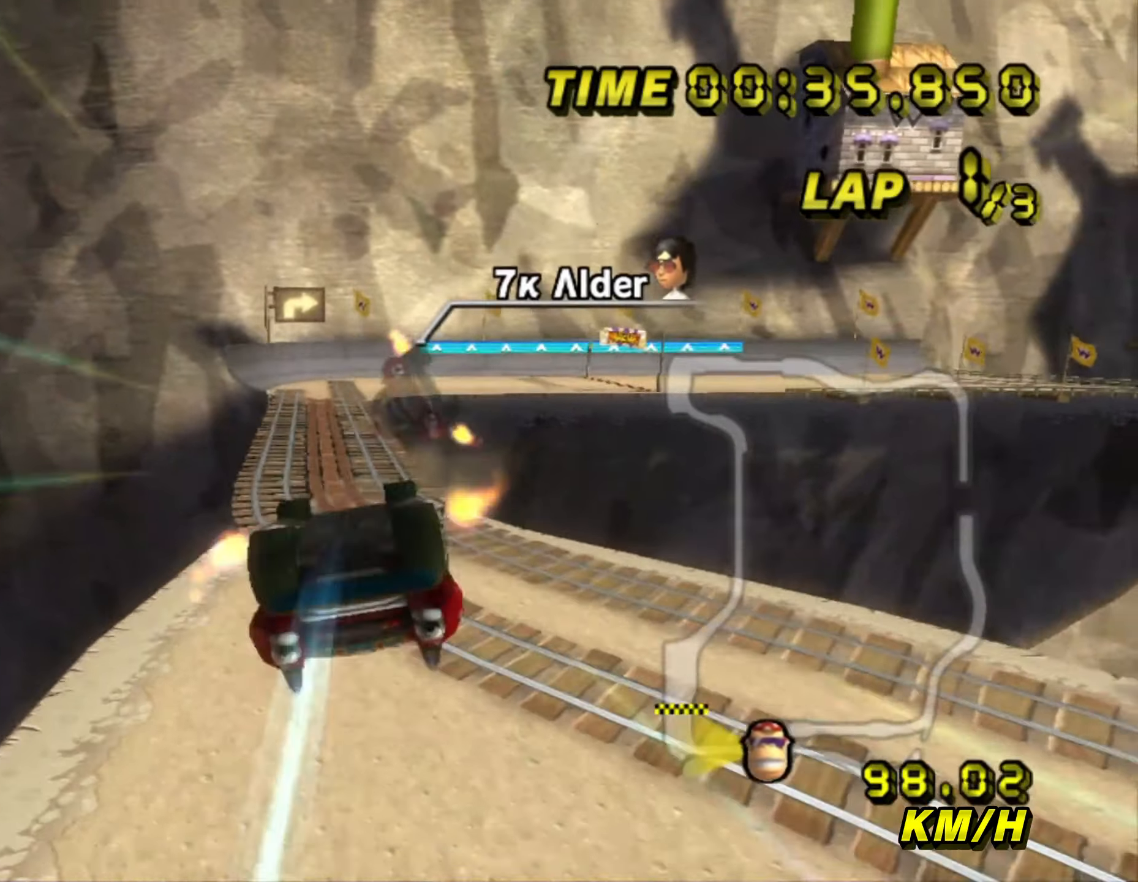
{"dt_ms": 500, "buttons": ["A"], "left_stick": "up", "events": []}
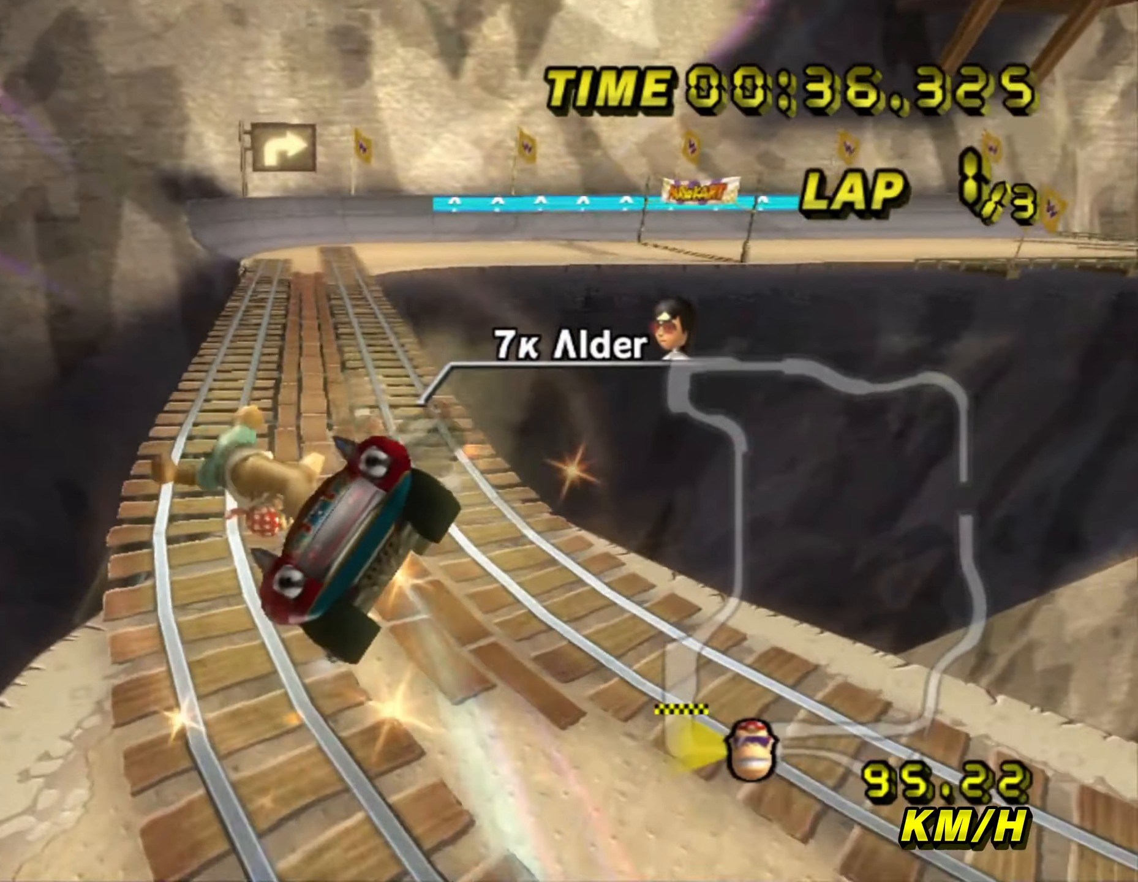
{"dt_ms": 500, "buttons": ["A", "B"], "left_stick": "up-right", "events": [[167, "B", "down"], [200, "left_stick", "up-right"]]}
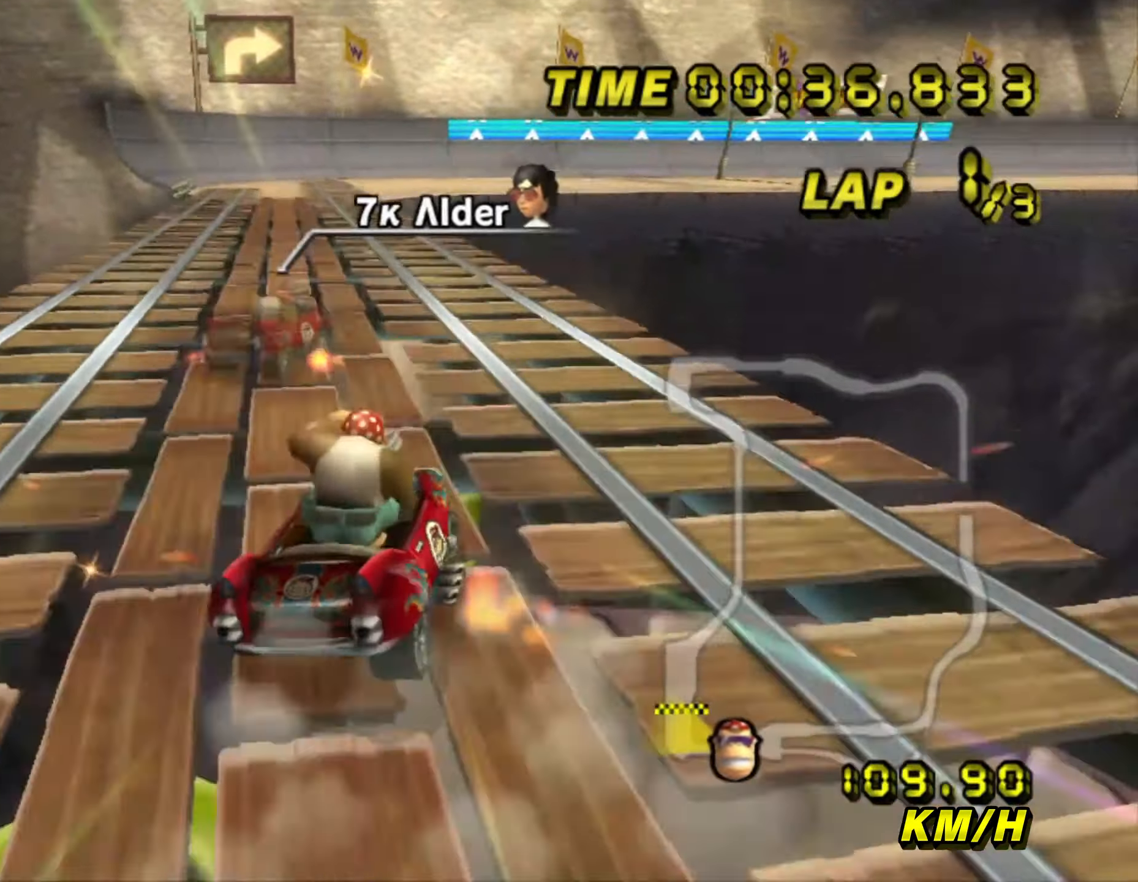
{"dt_ms": 500, "buttons": ["A", "B"], "left_stick": "up-right", "events": [[334, "left_stick", "up-left"], [500, "left_stick", "up-right"]]}
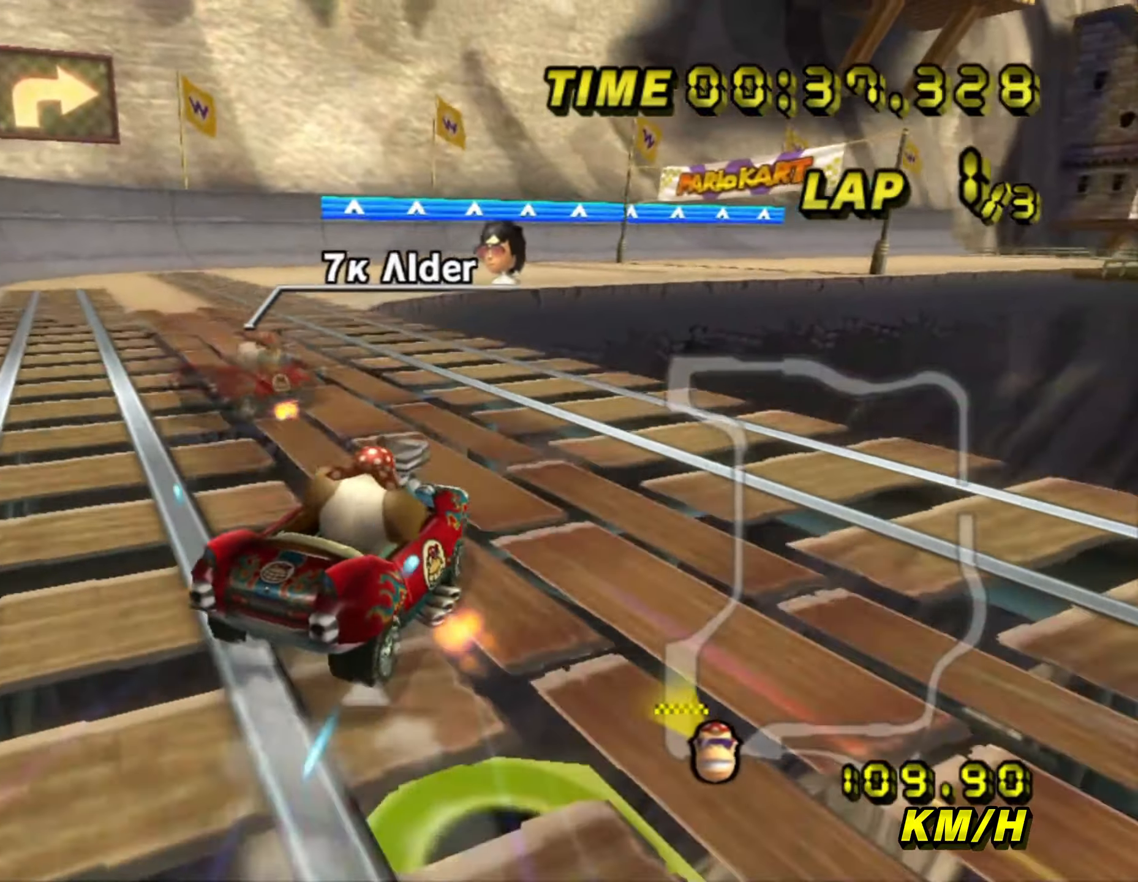
{"dt_ms": 500, "buttons": ["A", "B"], "left_stick": "right", "events": [[84, "left_stick", "right"]]}
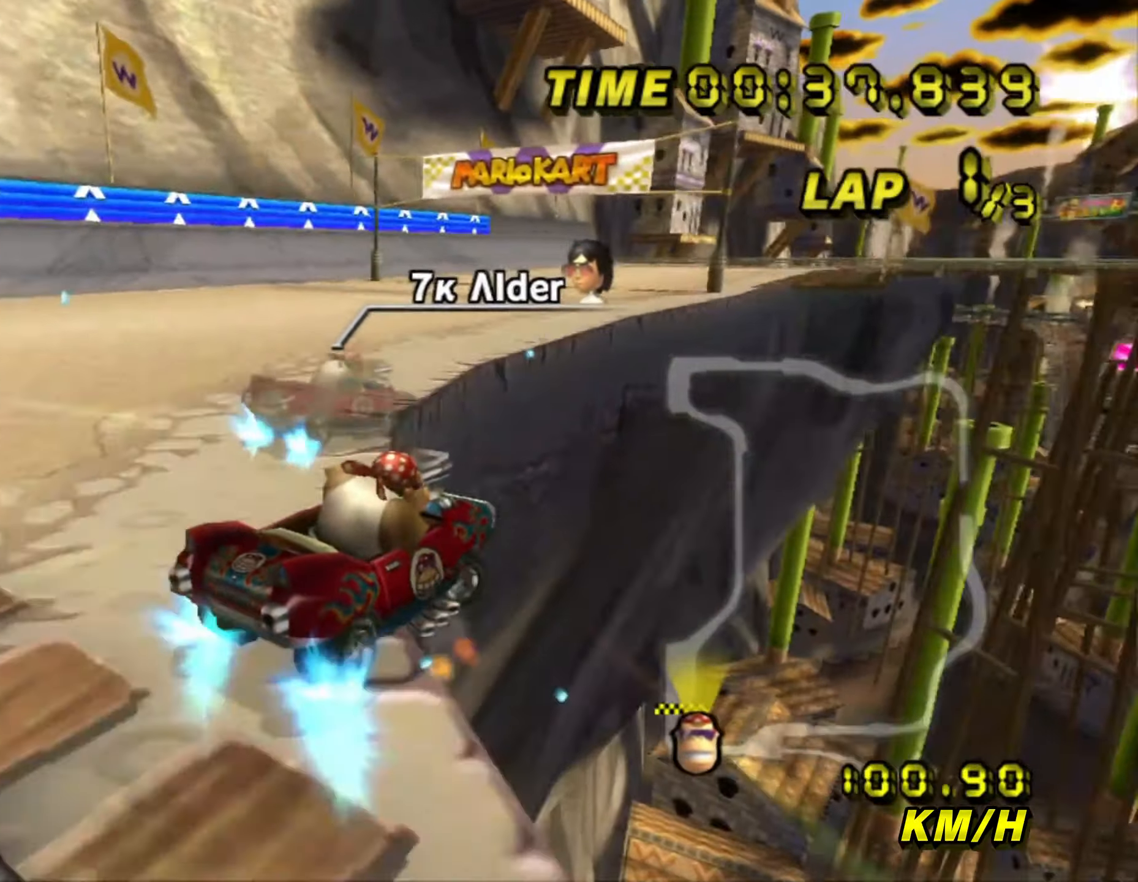
{"dt_ms": 500, "buttons": ["A", "B"], "left_stick": "up-left", "events": [[484, "left_stick", "up-left"]]}
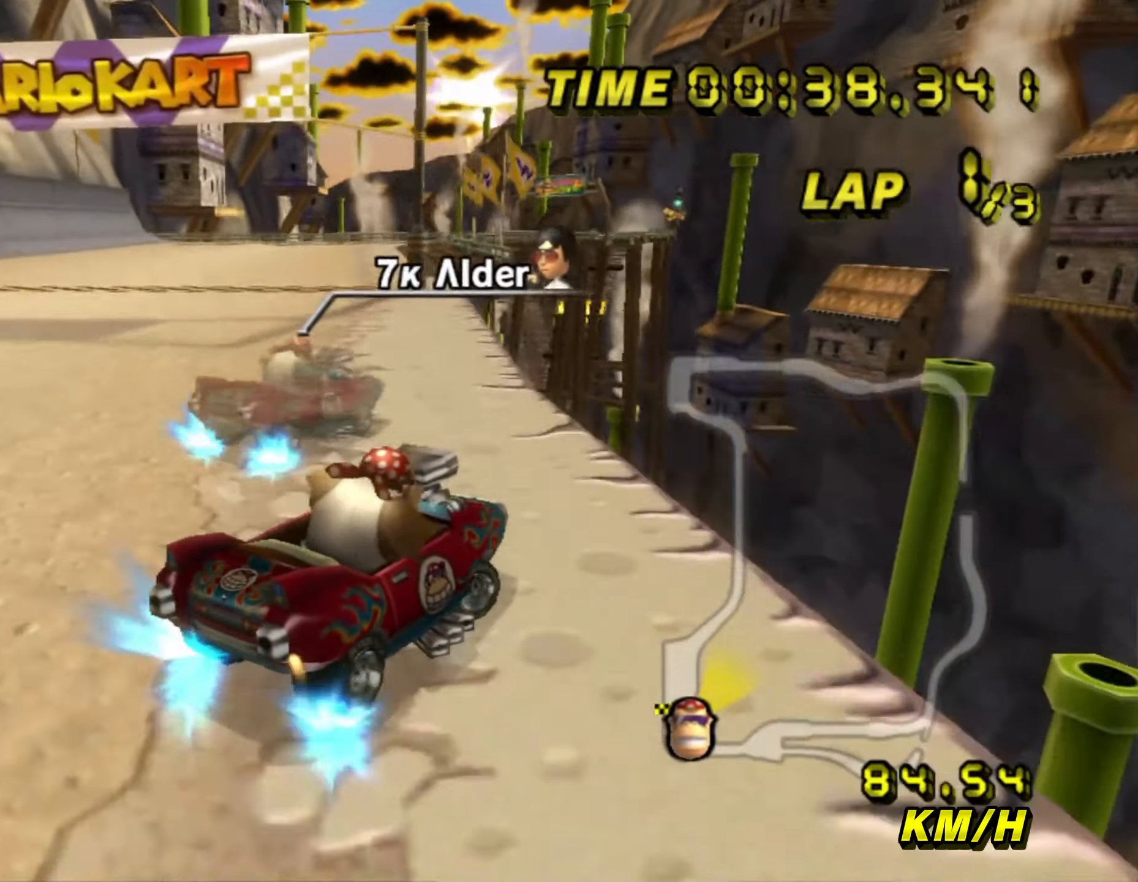
{"dt_ms": 500, "buttons": ["A", "B"], "left_stick": "left", "events": [[184, "left_stick", "left"]]}
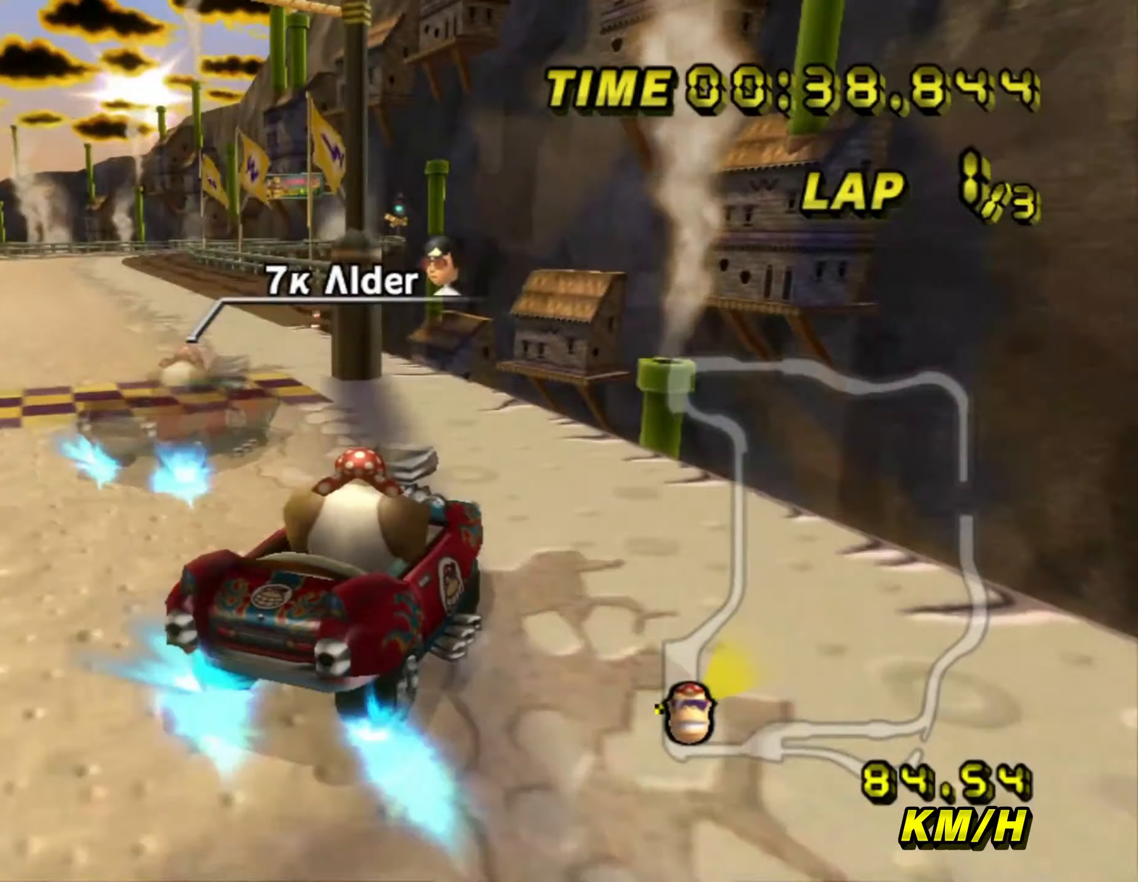
{"dt_ms": 500, "buttons": ["A", "B"], "left_stick": "left", "events": [[400, "B", "up"], [500, "B", "down"]]}
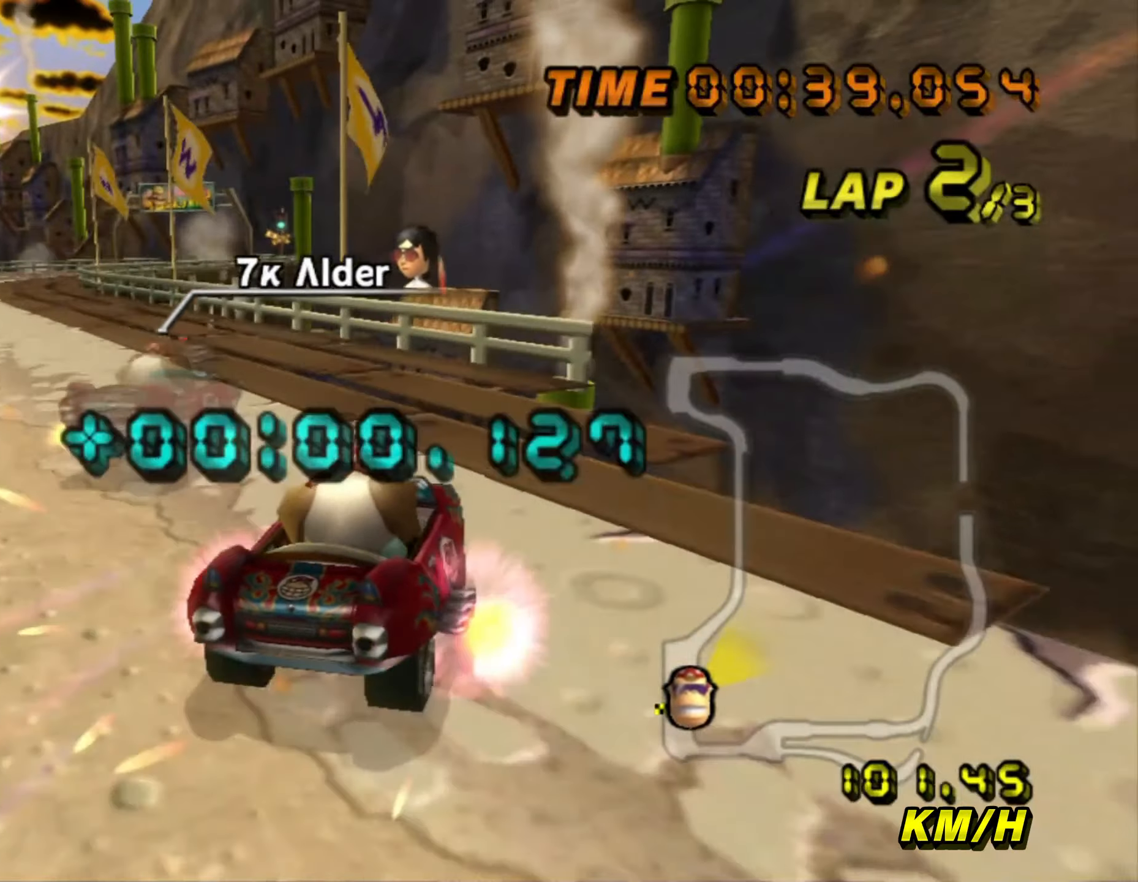
{"dt_ms": 500, "buttons": ["A", "B"], "left_stick": "up-right", "events": [[250, "B", "up"], [283, "left_stick", "center"], [333, "B", "down"], [500, "left_stick", "up-right"]]}
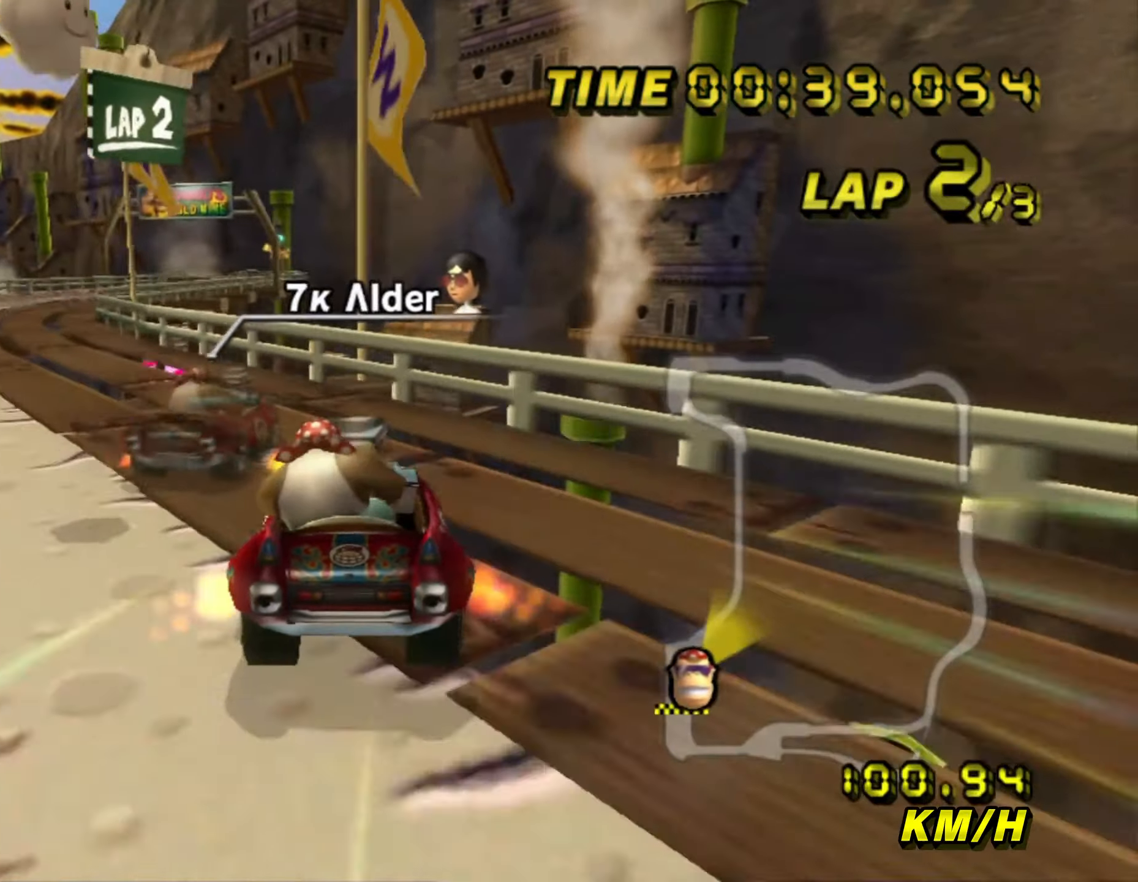
{"dt_ms": 500, "buttons": ["A"], "left_stick": "up-left", "events": [[183, "left_stick", "up-left"], [416, "B", "up"]]}
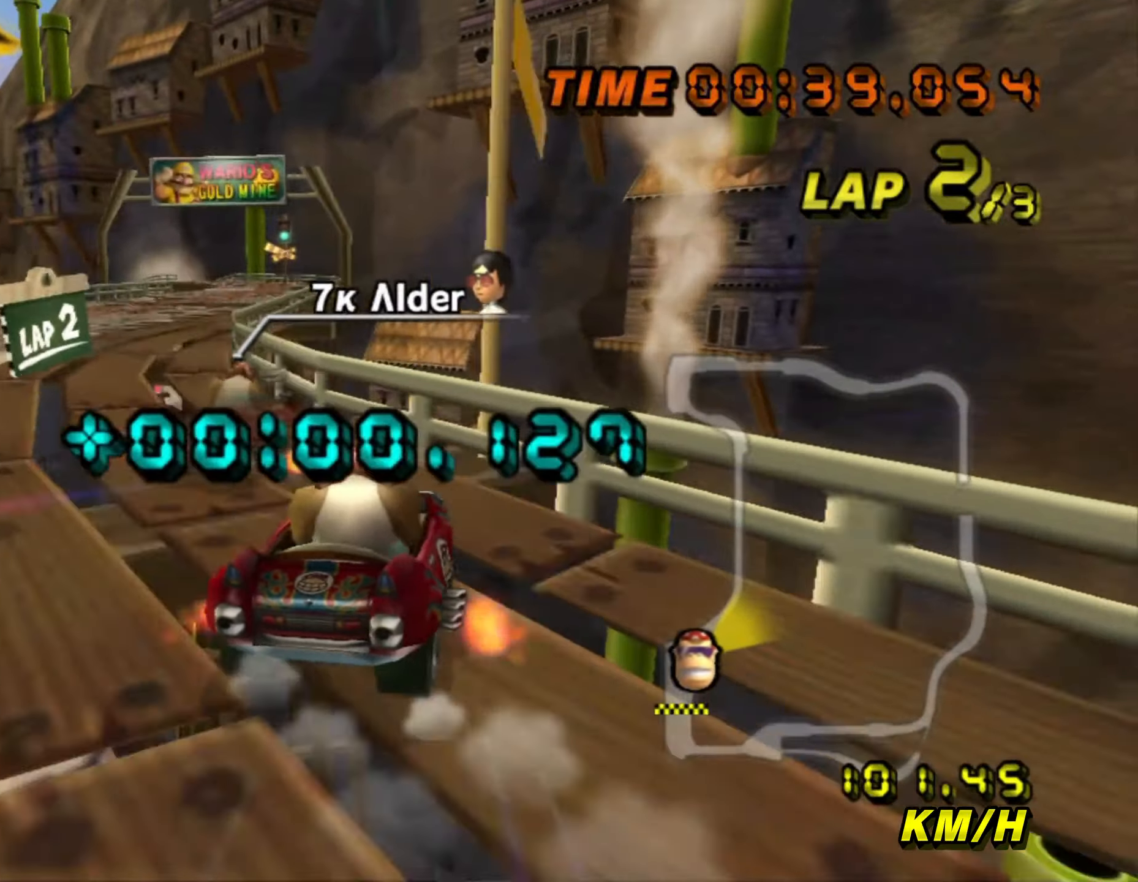
{"dt_ms": 500, "buttons": ["A", "B"], "left_stick": "up-left", "events": [[100, "B", "down"]]}
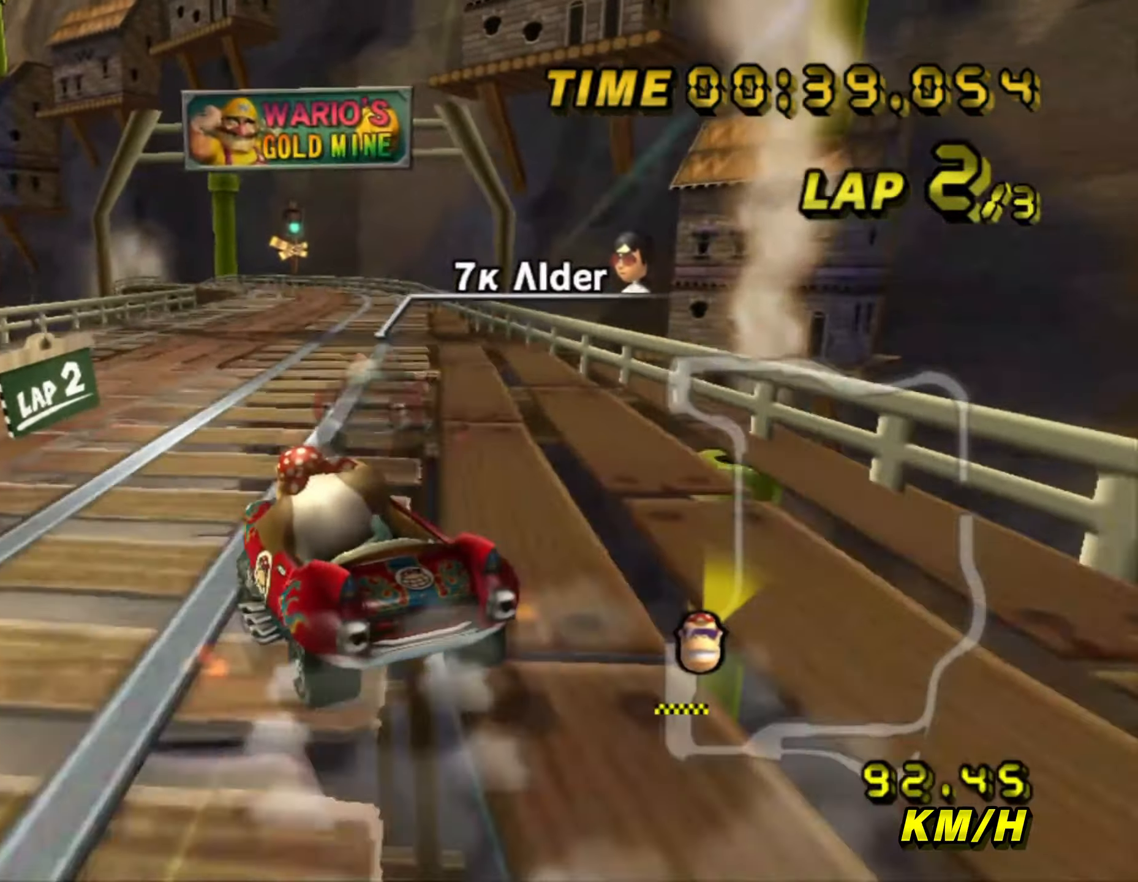
{"dt_ms": 500, "buttons": ["A", "B"], "left_stick": "right", "events": [[350, "left_stick", "up-right"], [483, "left_stick", "right"]]}